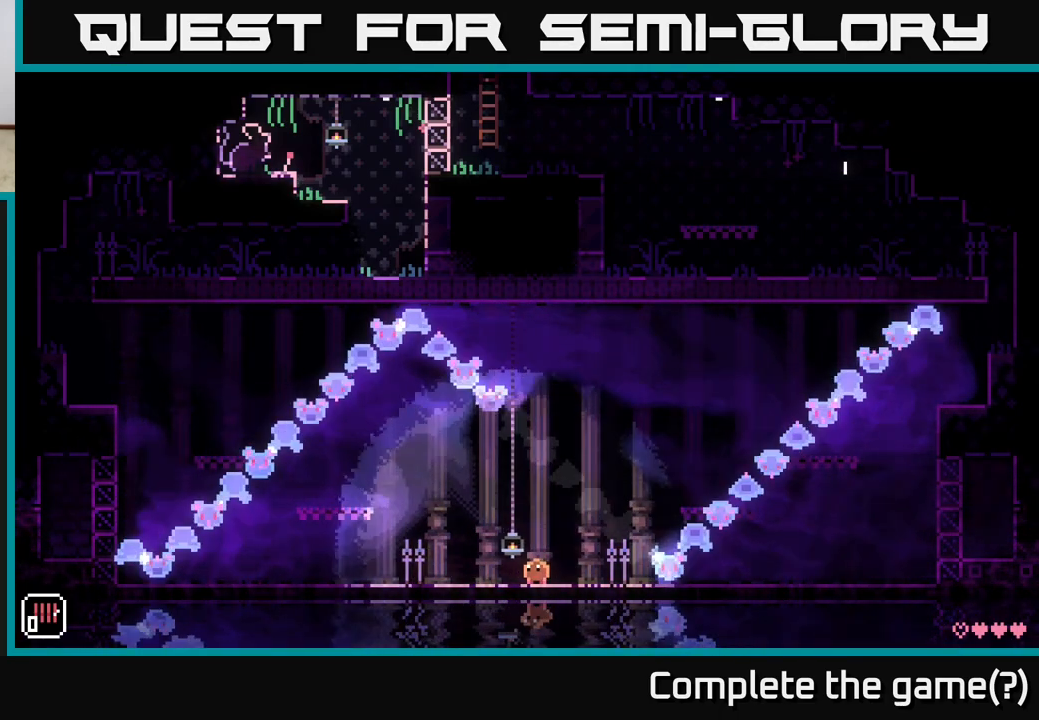
Gameplay with a controller (Xbox layout); each line is a JSON object with the inputs held at the frame after it. "events" lists button and stick changes between this image and that frame as [ms after this image, input, new state], when the widget could be followed in between.
{"buttons": [], "left_stick": "center", "right_stick": "center", "events": [[17, "left_stick", "left"], [267, "A", "down"], [350, "A", "up"], [483, "left_stick", "center"]]}
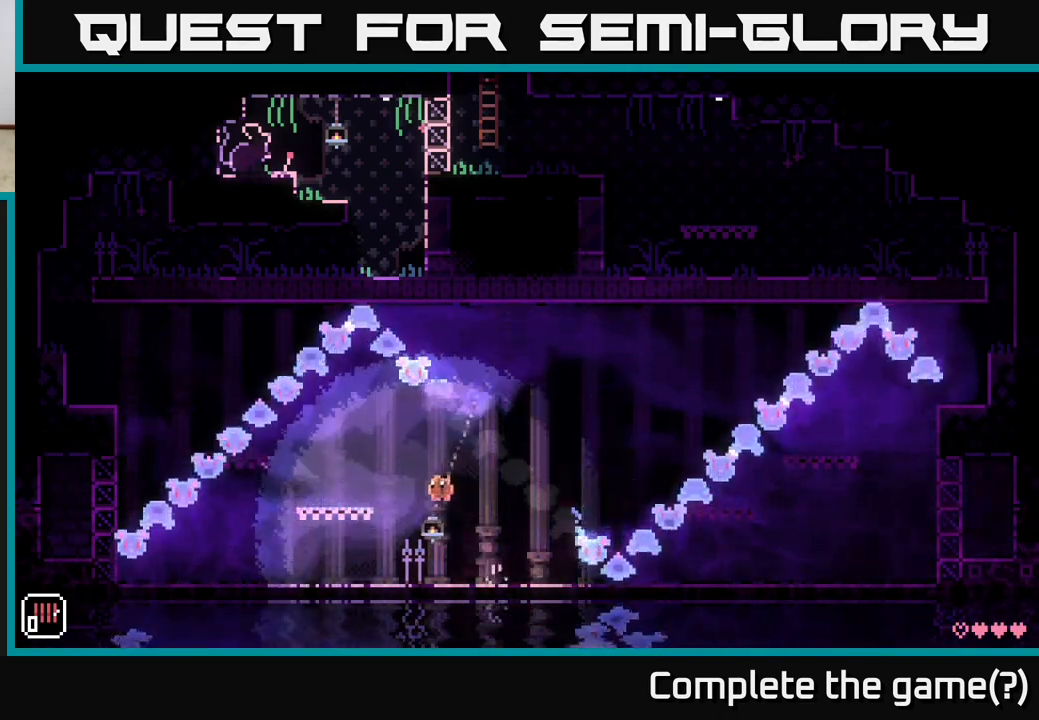
{"buttons": [], "left_stick": "right", "right_stick": "center", "events": [[400, "left_stick", "right"]]}
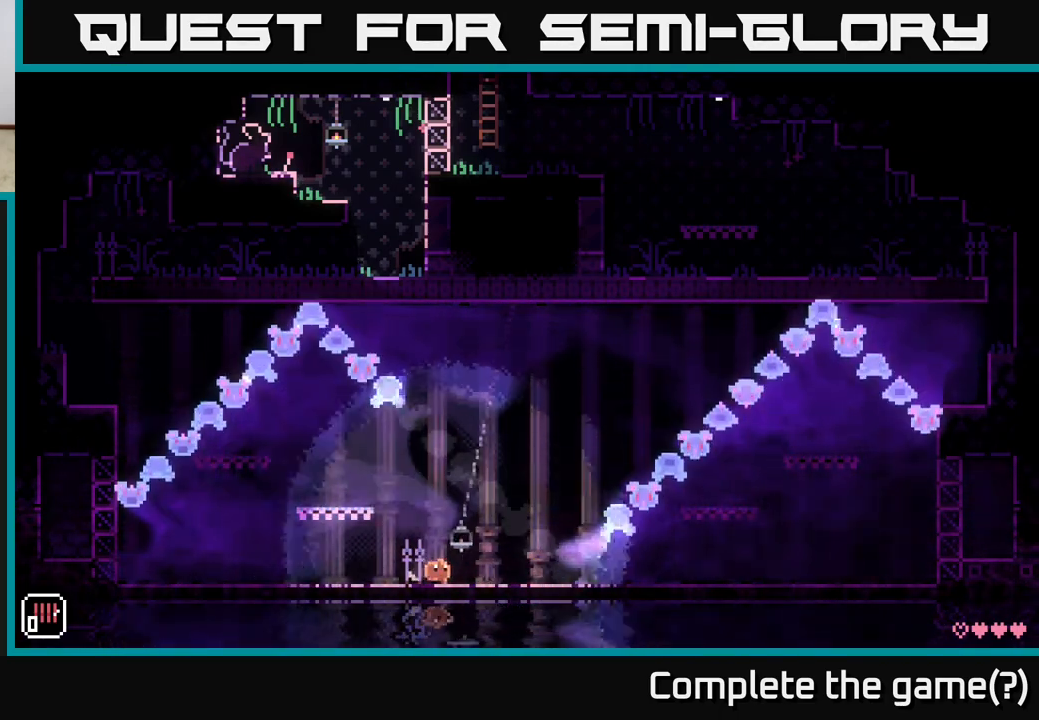
{"buttons": [], "left_stick": "center", "right_stick": "center", "events": [[150, "left_stick", "left"], [417, "left_stick", "center"]]}
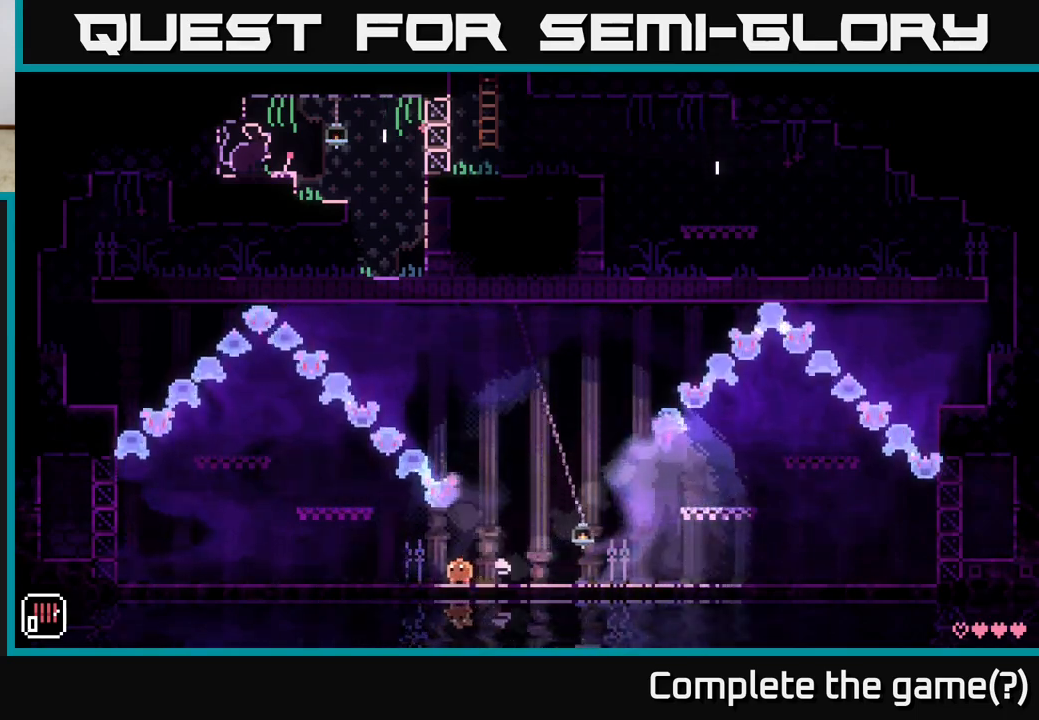
{"buttons": [], "left_stick": "right", "right_stick": "center", "events": [[167, "left_stick", "right"]]}
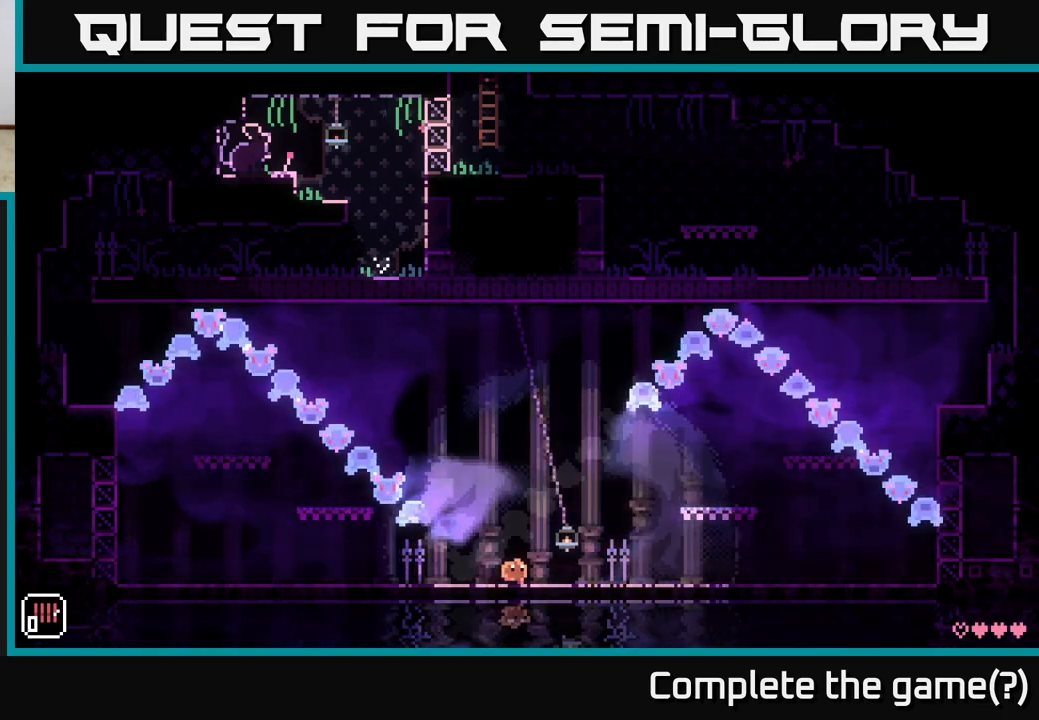
{"buttons": [], "left_stick": "left", "right_stick": "center", "events": [[100, "left_stick", "center"], [150, "left_stick", "left"], [317, "left_stick", "center"], [433, "left_stick", "left"]]}
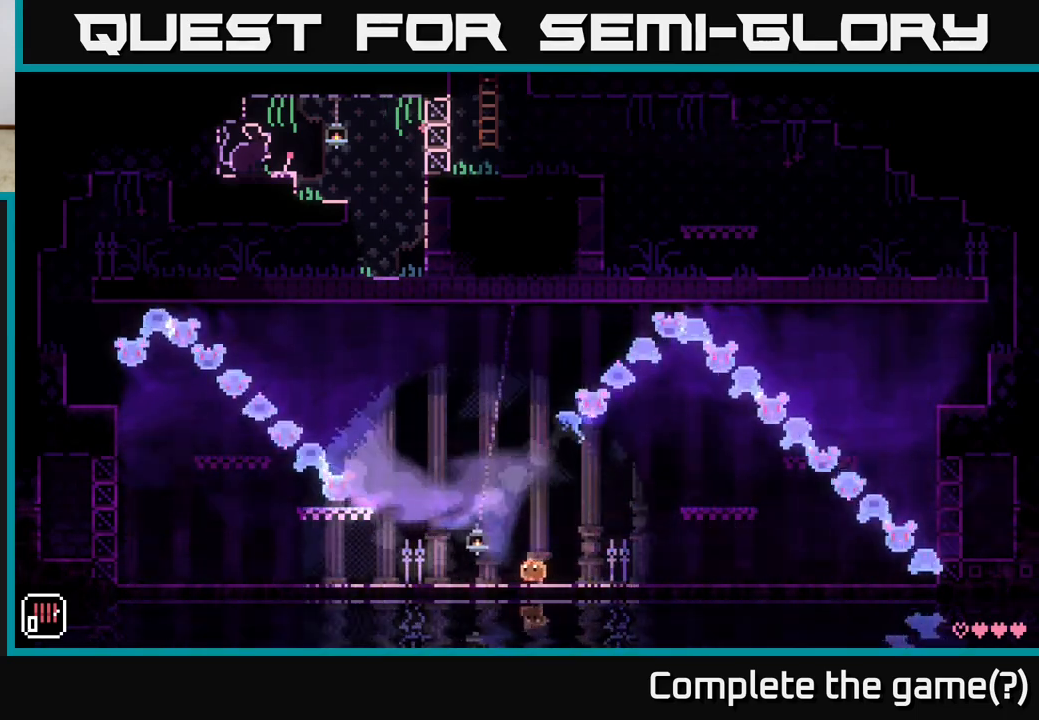
{"buttons": ["A"], "left_stick": "left", "right_stick": "center", "events": [[300, "A", "down"]]}
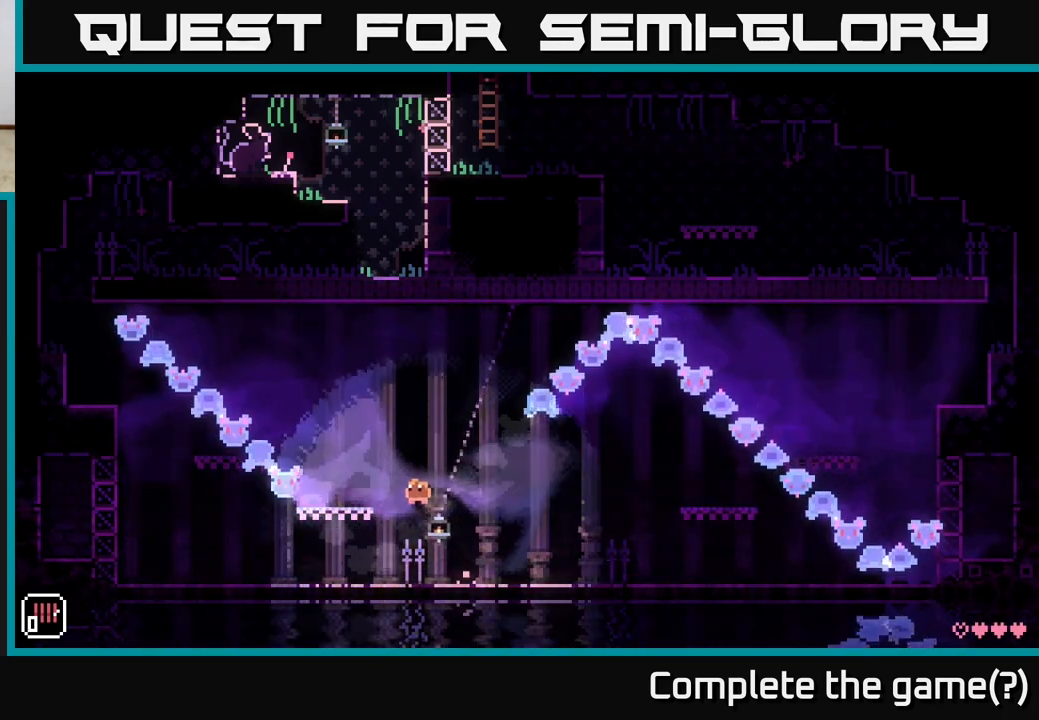
{"buttons": ["A"], "left_stick": "left", "right_stick": "center", "events": [[33, "A", "up"], [350, "A", "down"]]}
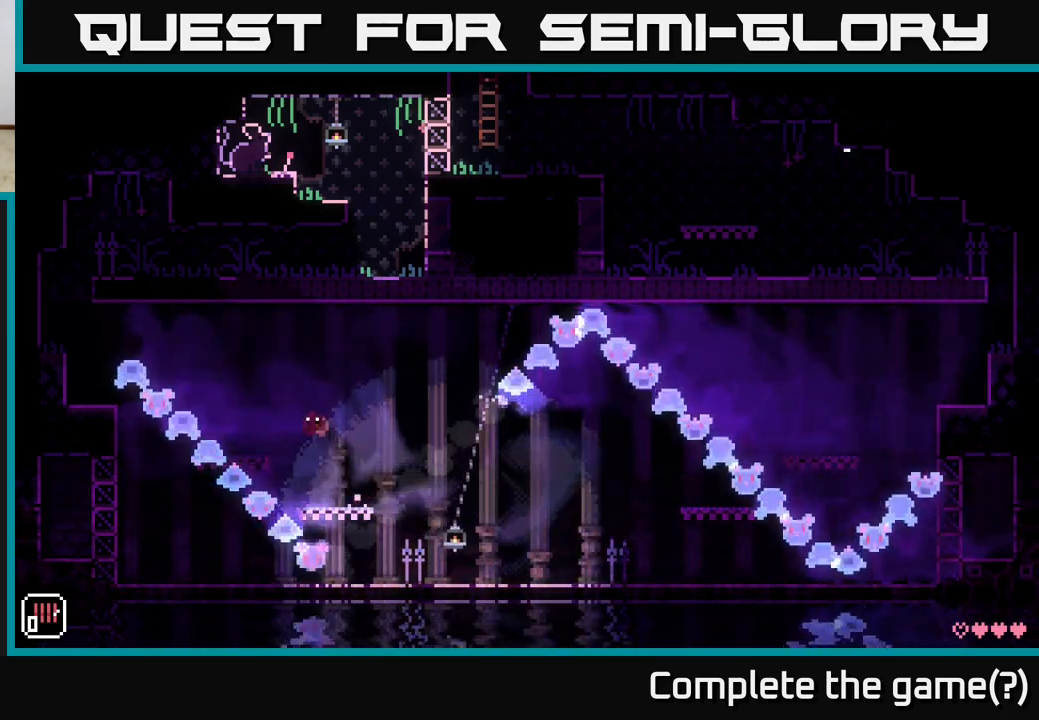
{"buttons": [], "left_stick": "left", "right_stick": "center", "events": [[83, "A", "up"], [200, "left_stick", "center"], [417, "left_stick", "left"]]}
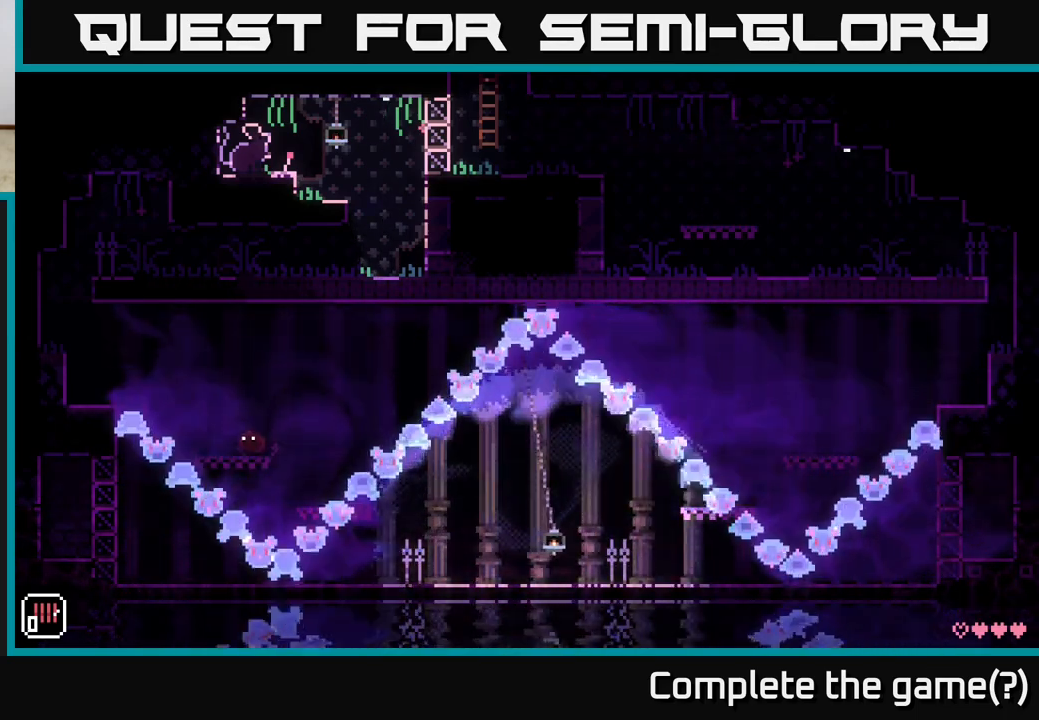
{"buttons": ["A"], "left_stick": "left", "right_stick": "center", "events": [[17, "left_stick", "center"], [133, "left_stick", "left"], [383, "A", "down"]]}
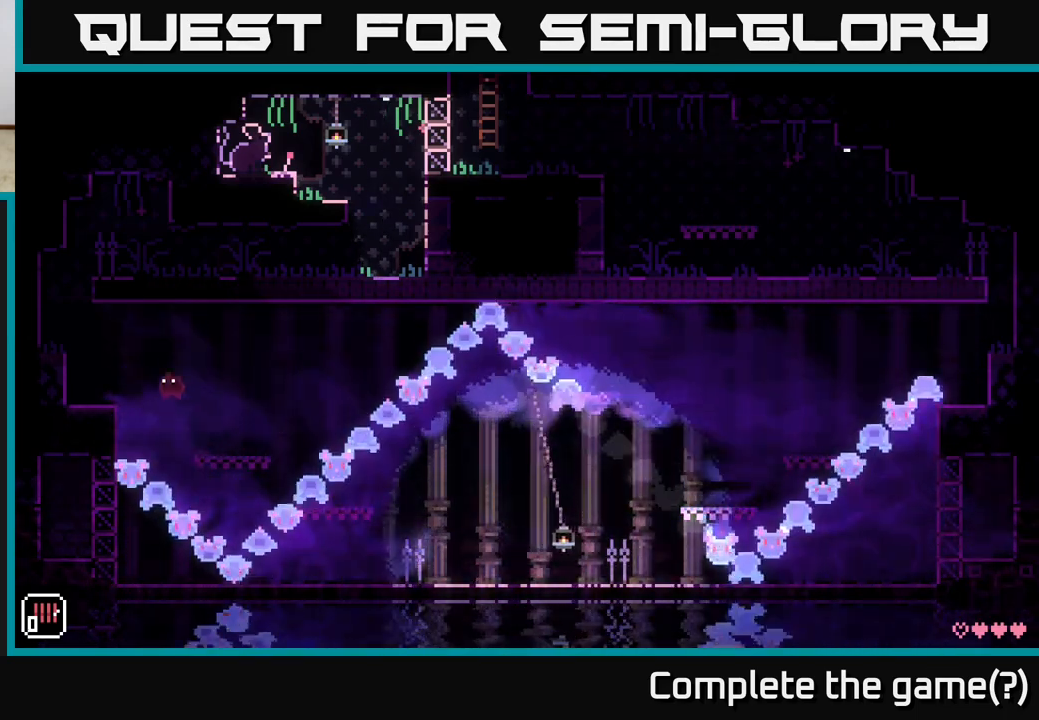
{"buttons": ["A"], "left_stick": "center", "right_stick": "center", "events": [[117, "A", "up"], [317, "left_stick", "center"], [467, "A", "down"]]}
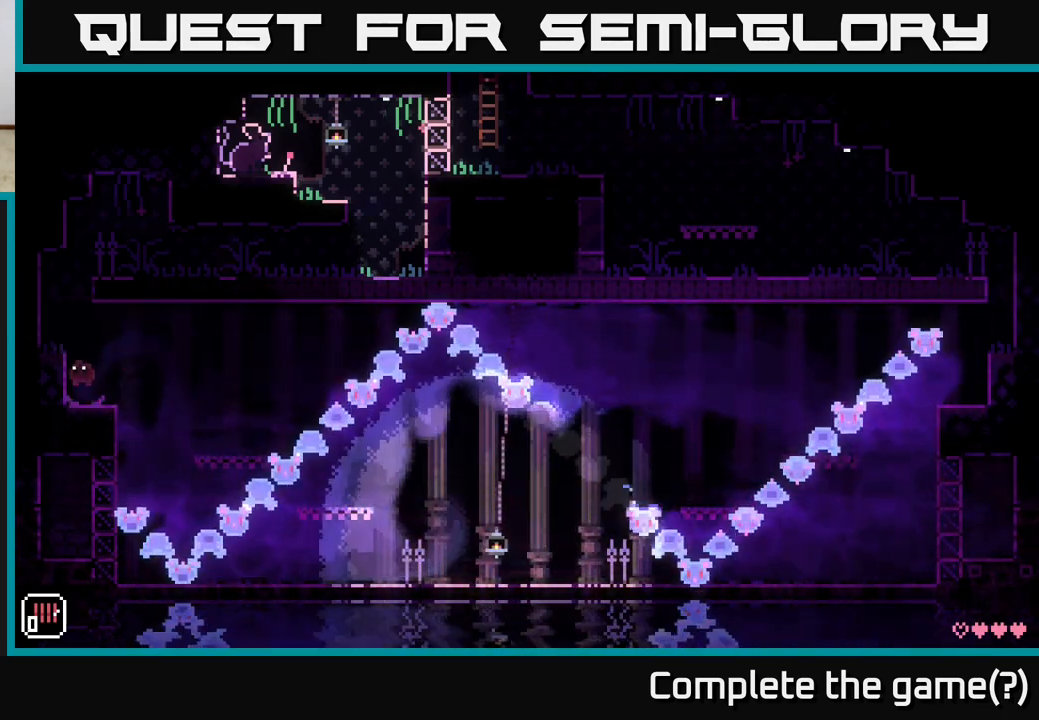
{"buttons": [], "left_stick": "right", "right_stick": "center", "events": [[17, "left_stick", "left"], [150, "A", "up"], [400, "left_stick", "center"], [500, "left_stick", "right"]]}
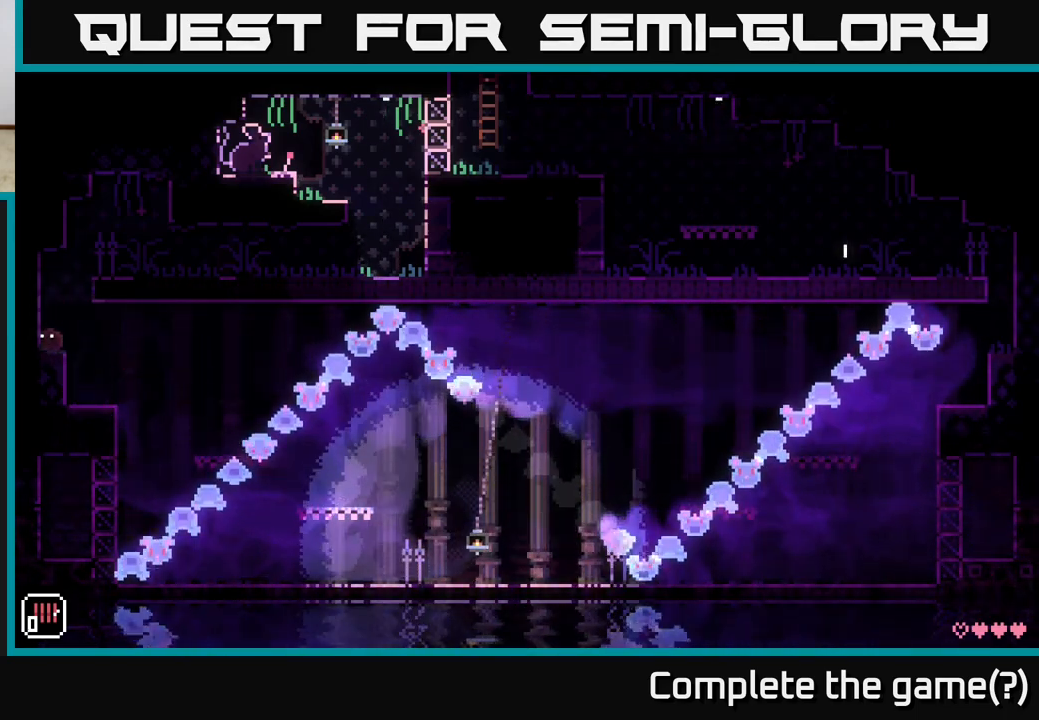
{"buttons": [], "left_stick": "right", "right_stick": "center", "events": [[67, "A", "down"], [400, "A", "up"]]}
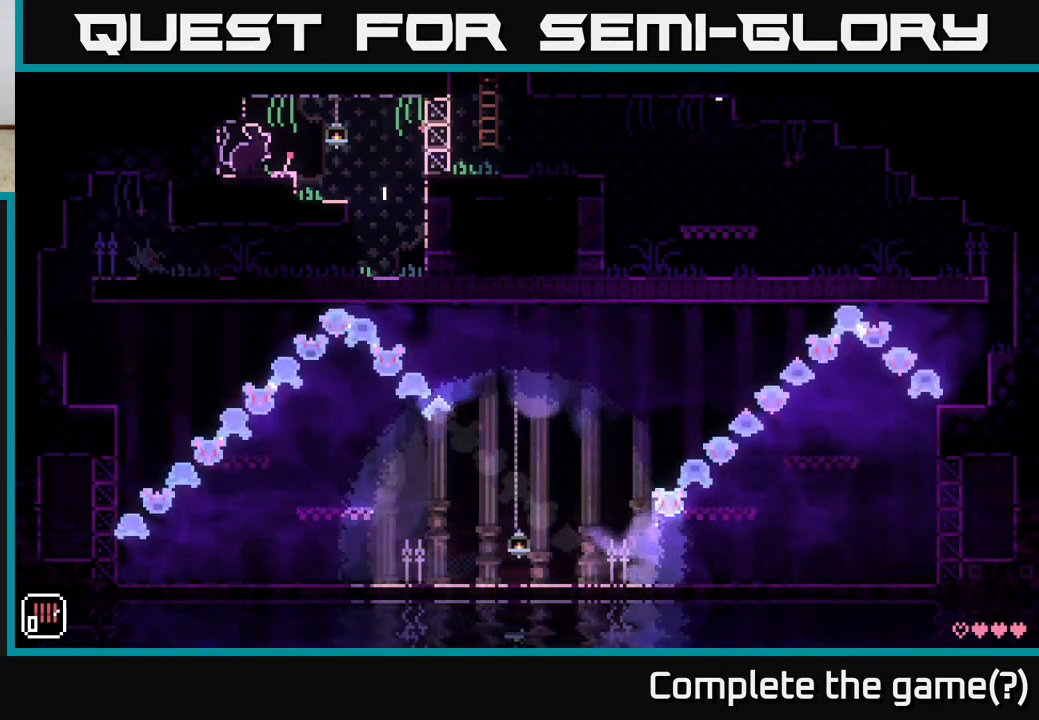
{"buttons": ["A"], "left_stick": "right", "right_stick": "center", "events": [[367, "A", "down"]]}
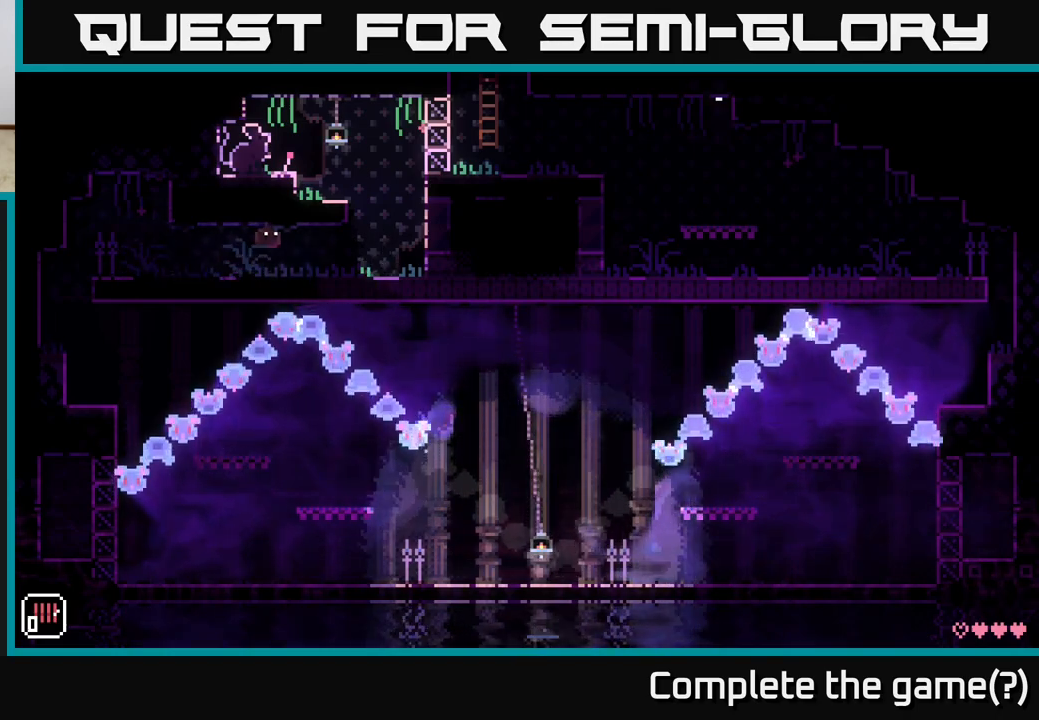
{"buttons": [], "left_stick": "right", "right_stick": "center", "events": [[17, "A", "up"], [267, "A", "down"], [417, "A", "up"]]}
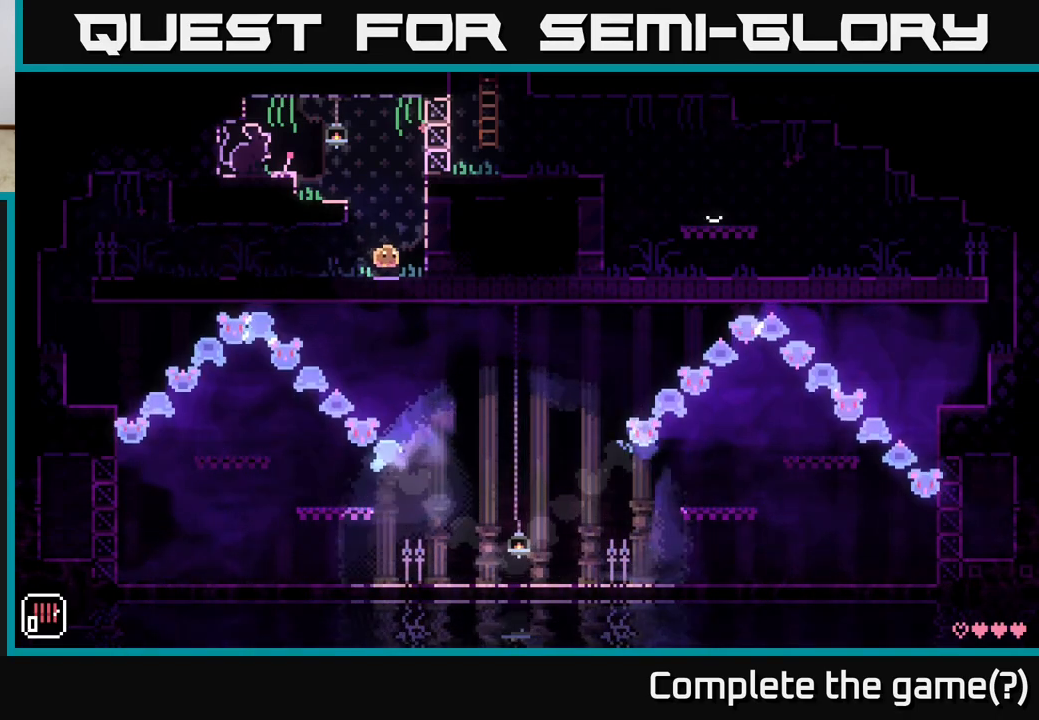
{"buttons": ["A"], "left_stick": "left", "right_stick": "center", "events": [[117, "left_stick", "left"], [200, "A", "down"]]}
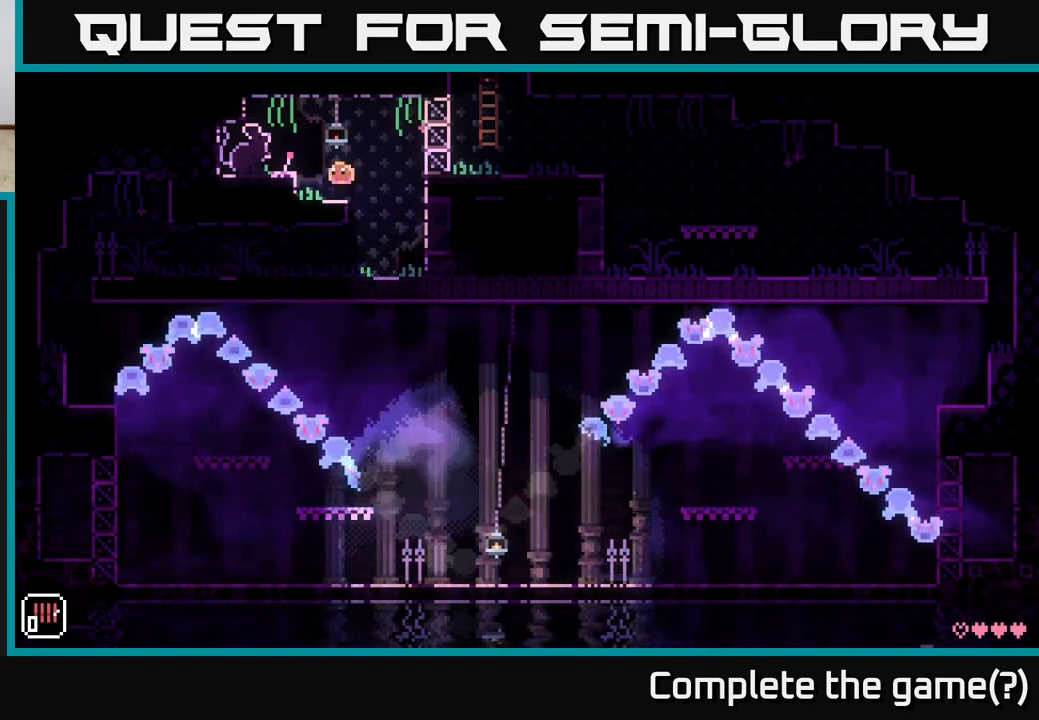
{"buttons": [], "left_stick": "center", "right_stick": "center", "events": [[67, "A", "up"], [183, "left_stick", "center"], [267, "A", "down"], [333, "A", "up"], [367, "left_stick", "left"], [500, "left_stick", "center"]]}
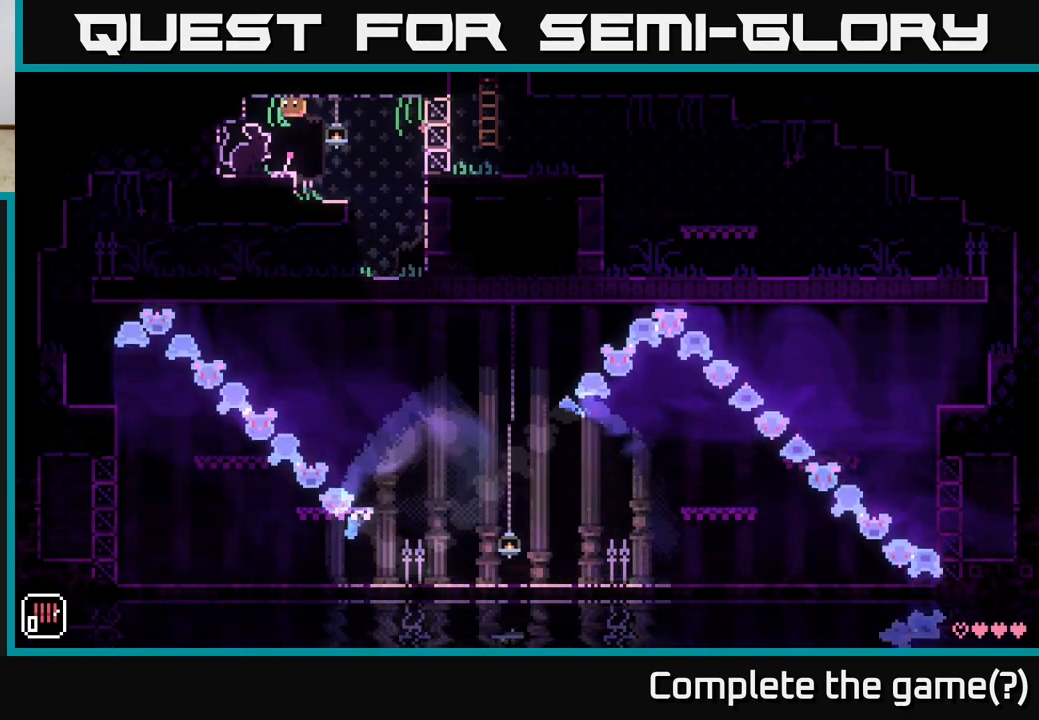
{"buttons": [], "left_stick": "center", "right_stick": "center", "events": [[367, "B", "down"], [483, "B", "up"]]}
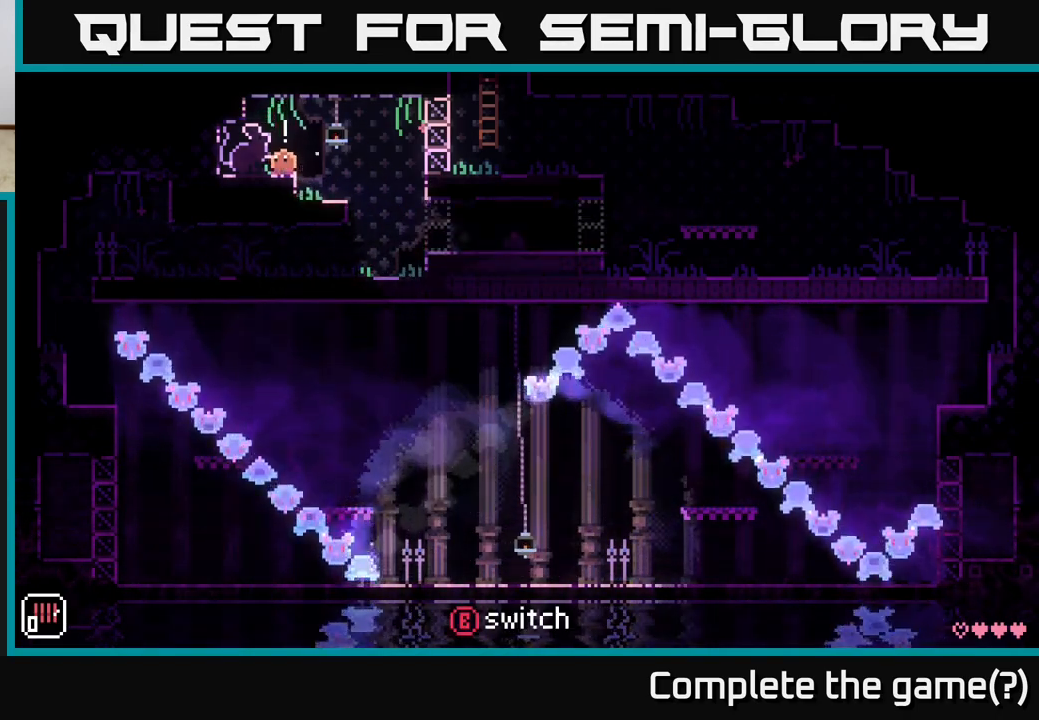
{"buttons": [], "left_stick": "right", "right_stick": "center", "events": [[383, "left_stick", "right"]]}
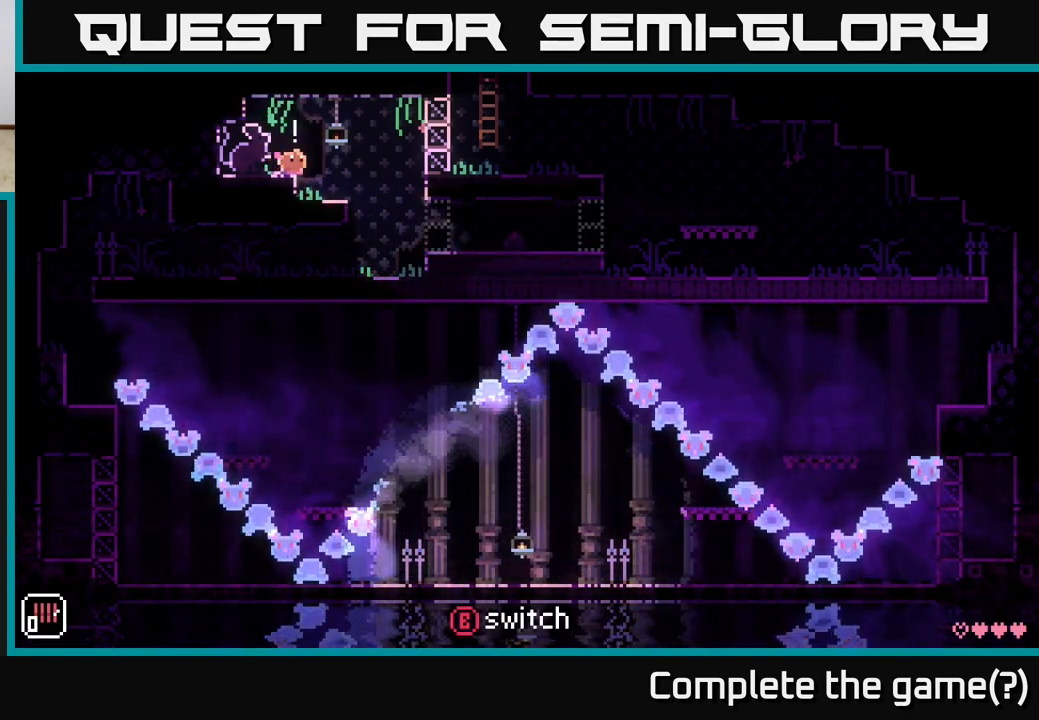
{"buttons": [], "left_stick": "center", "right_stick": "center", "events": [[483, "left_stick", "center"]]}
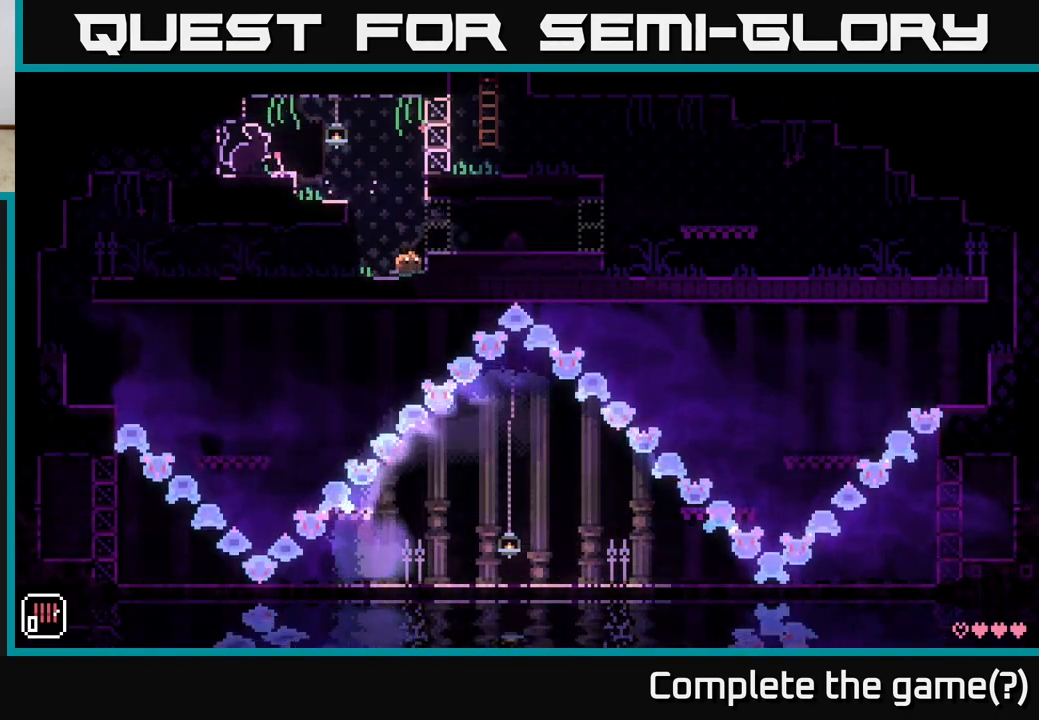
{"buttons": [], "left_stick": "right", "right_stick": "center", "events": [[117, "A", "down"], [117, "left_stick", "right"], [217, "A", "up"]]}
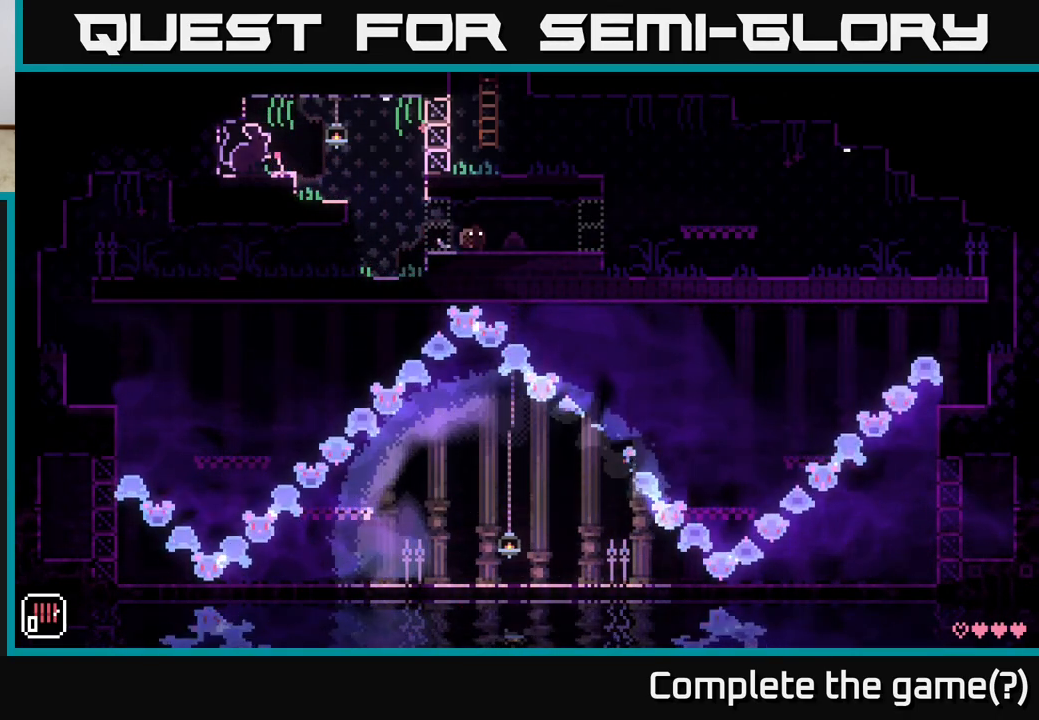
{"buttons": ["A"], "left_stick": "right", "right_stick": "center", "events": [[117, "A", "down"], [267, "A", "up"], [450, "A", "down"]]}
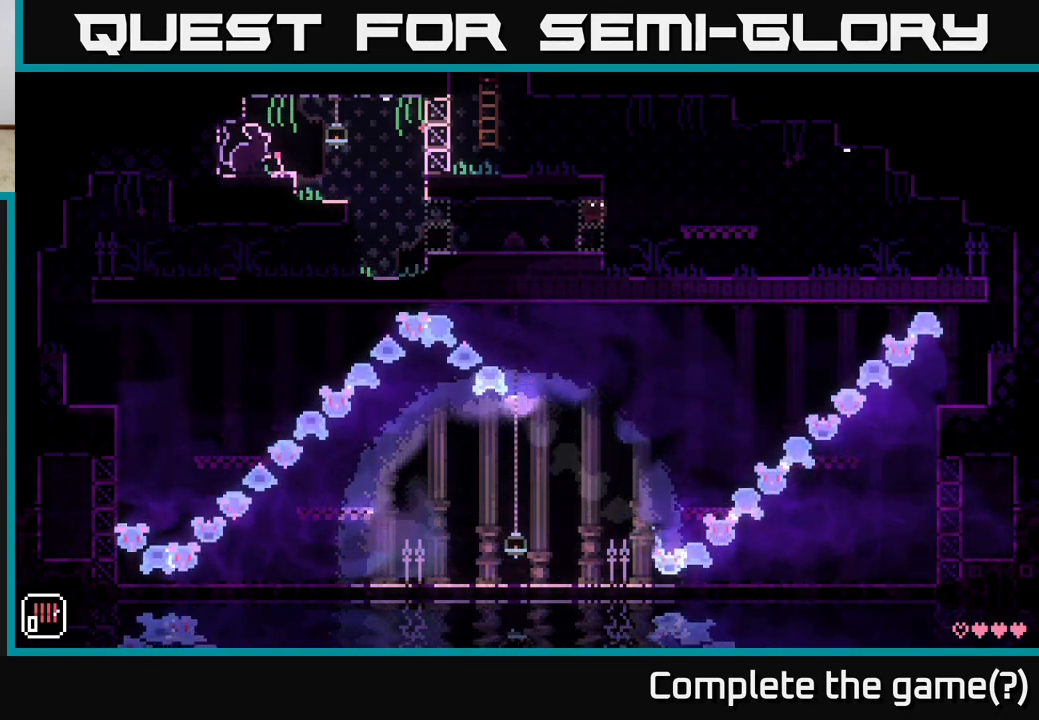
{"buttons": [], "left_stick": "left", "right_stick": "center", "events": [[50, "left_stick", "left"], [100, "A", "up"]]}
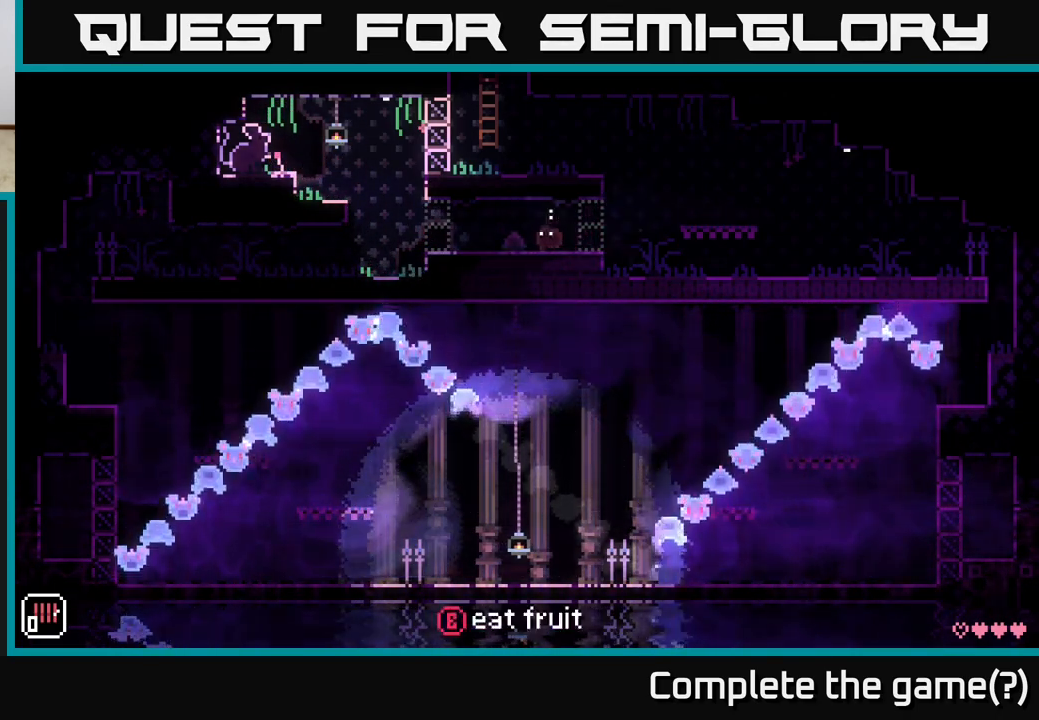
{"buttons": [], "left_stick": "center", "right_stick": "center", "events": [[117, "left_stick", "center"]]}
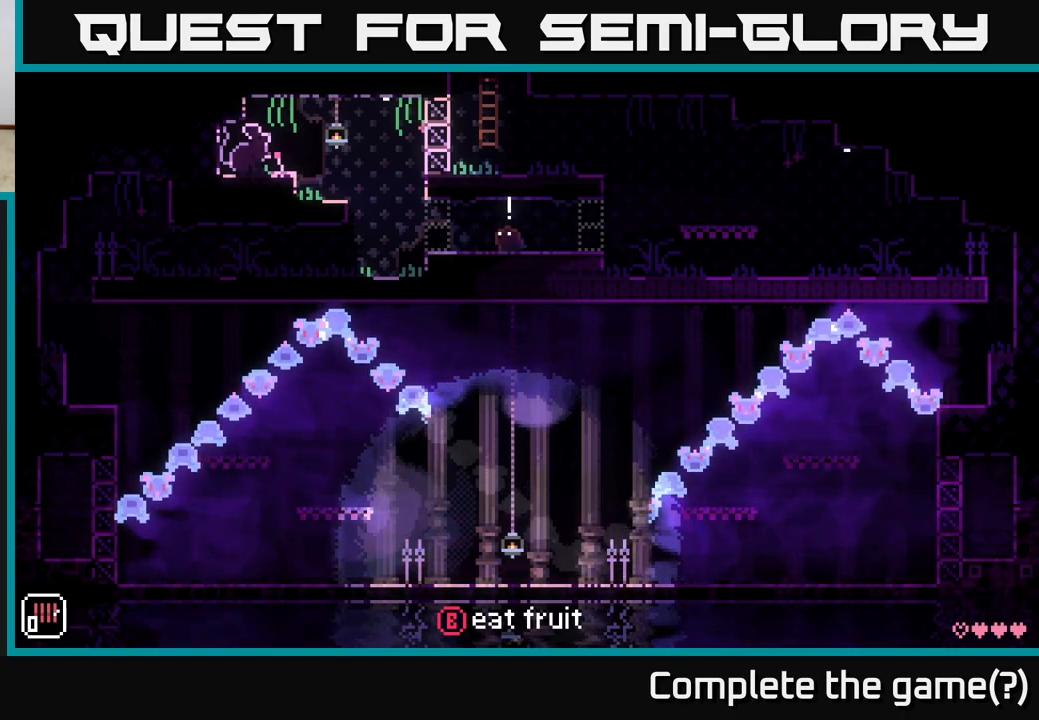
{"buttons": [], "left_stick": "left", "right_stick": "center", "events": [[83, "B", "down"], [183, "B", "up"], [467, "left_stick", "left"]]}
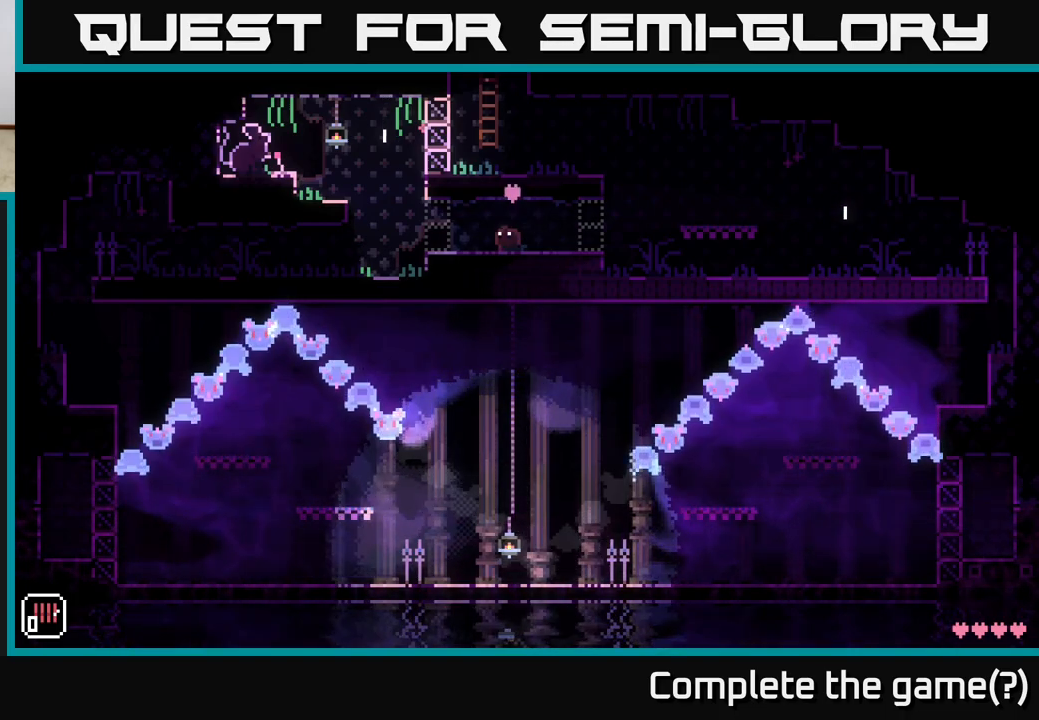
{"buttons": [], "left_stick": "center", "right_stick": "center", "events": [[250, "left_stick", "center"], [317, "left_stick", "right"], [483, "left_stick", "center"]]}
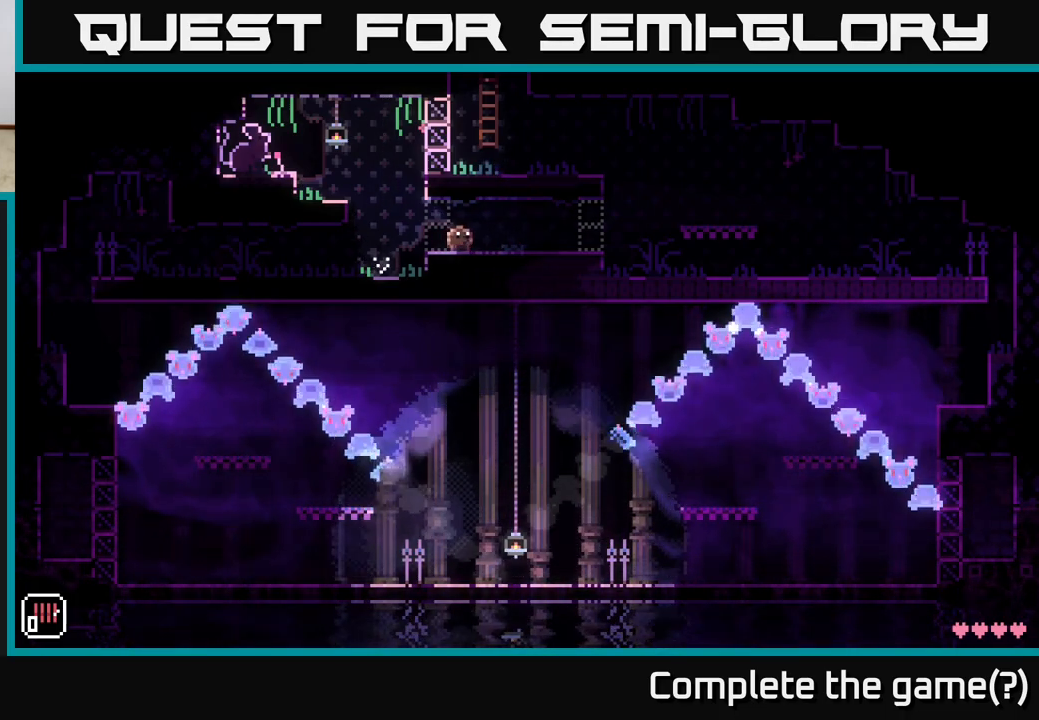
{"buttons": [], "left_stick": "left", "right_stick": "center", "events": [[167, "left_stick", "left"], [333, "A", "down"], [450, "A", "up"]]}
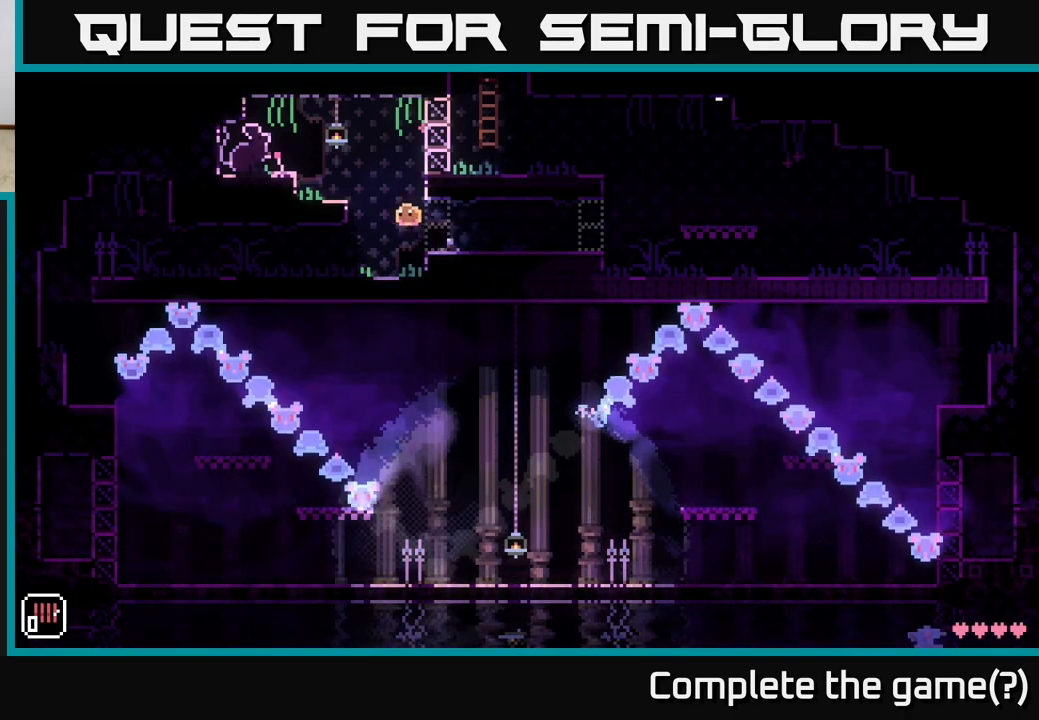
{"buttons": [], "left_stick": "right", "right_stick": "center", "events": [[117, "left_stick", "right"], [400, "A", "down"], [500, "A", "up"]]}
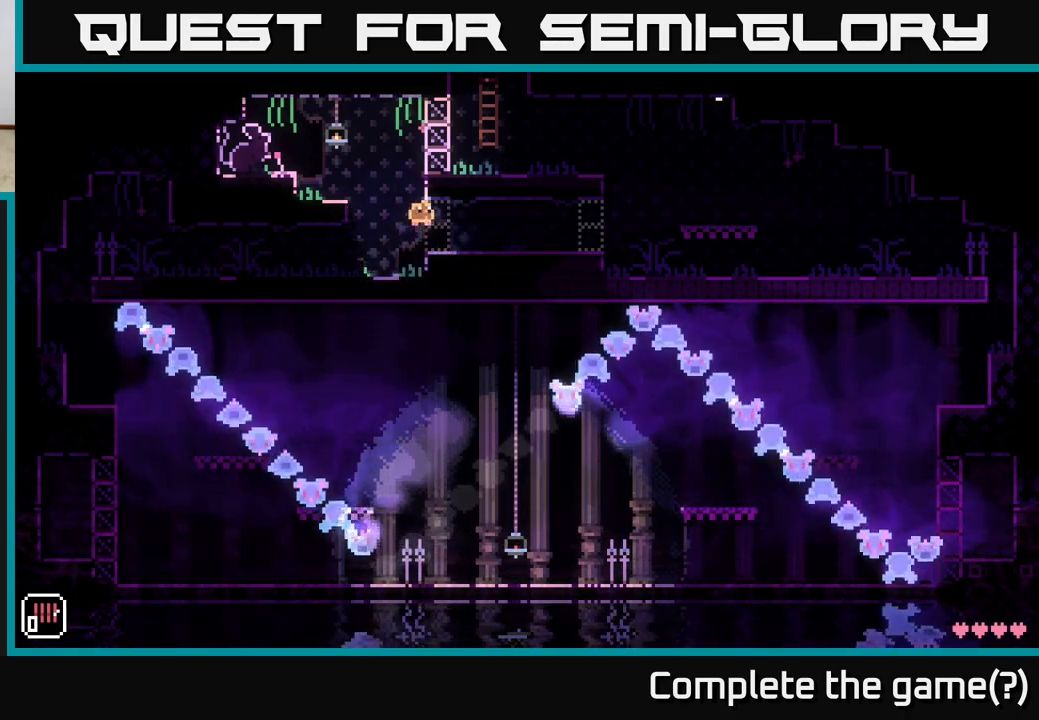
{"buttons": ["A"], "left_stick": "right", "right_stick": "center", "events": [[400, "A", "down"]]}
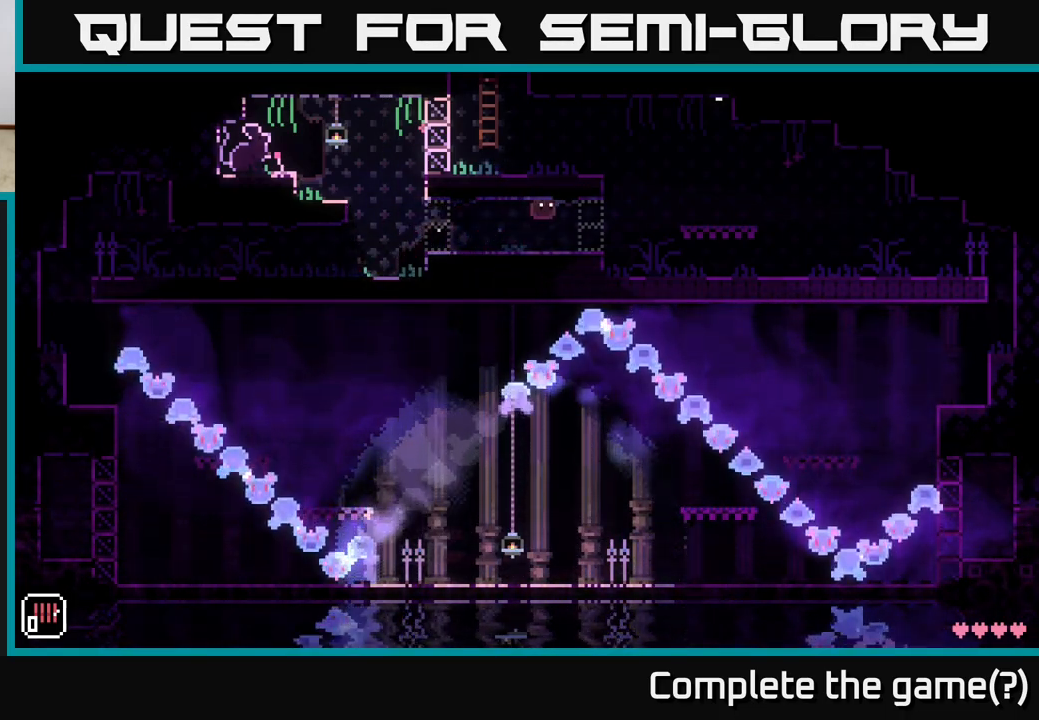
{"buttons": ["A"], "left_stick": "right", "right_stick": "center", "events": [[50, "A", "up"], [167, "A", "down"], [317, "A", "up"], [433, "A", "down"]]}
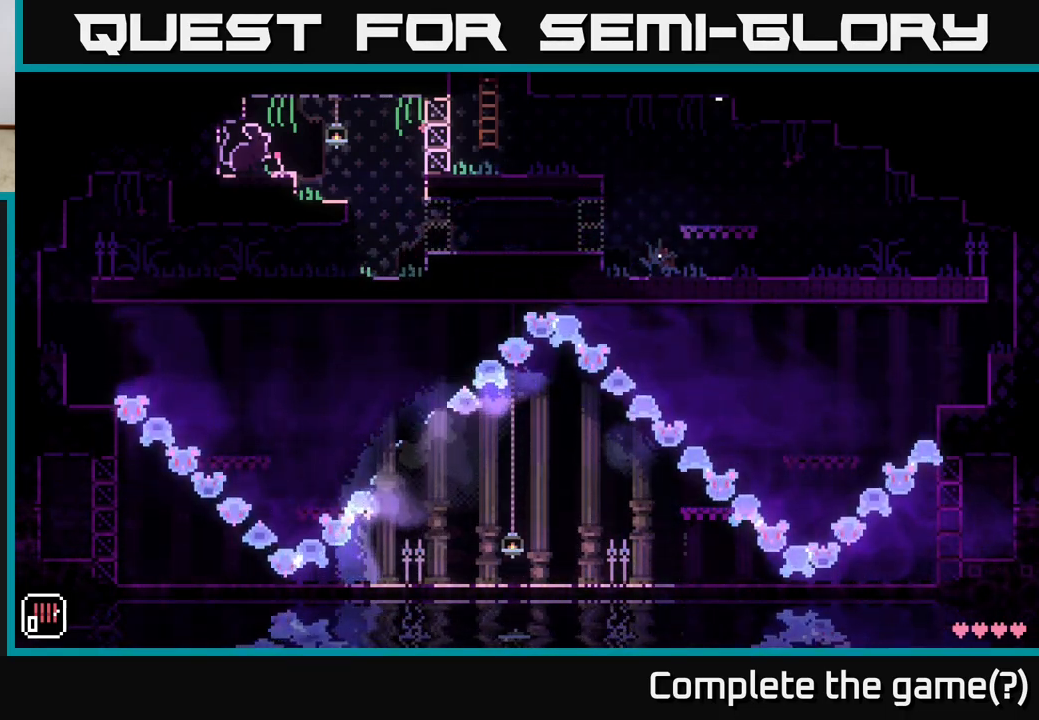
{"buttons": [], "left_stick": "left", "right_stick": "center", "events": [[67, "A", "up"], [333, "left_stick", "left"]]}